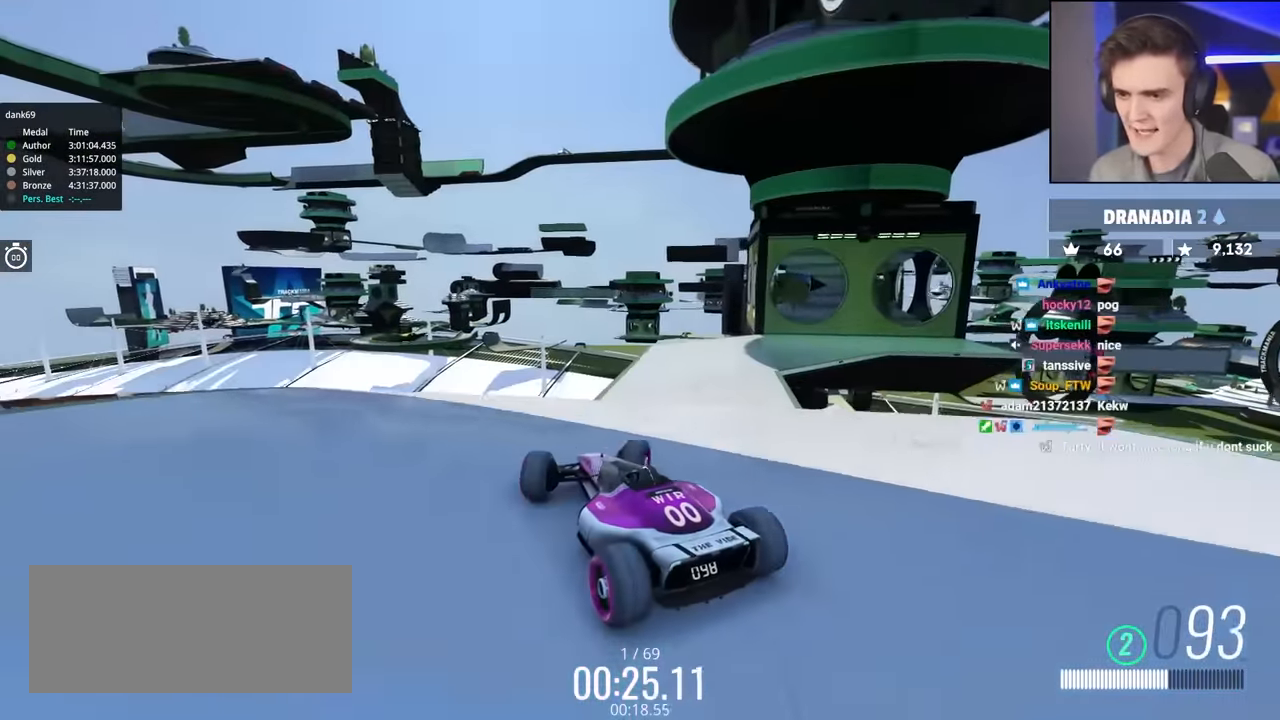
Gameplay with keyboard; each line is a JSON object with the keys held at the frame after it. "events" lists presses ("down") and releases ("up") of "brake", "down", "left", "right" and "up" between this image and that frame as [ms after this image, input, new state], when the widget could be followed in between. No other keys are recorded. Mouse input is not recorded. Key names are as the overlay labels them; some are game actions (e.g. jump) rather than physical keys.
{"keys": ["up"], "events": [[300, "right", "up"]]}
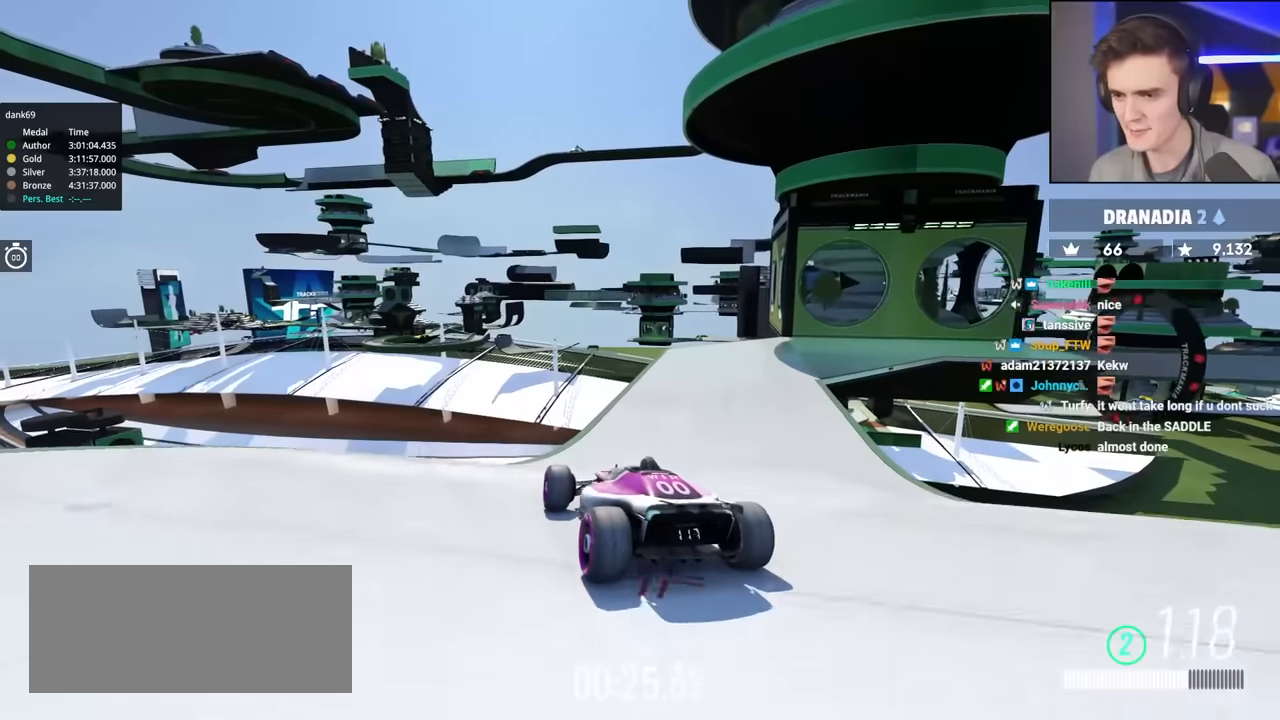
{"keys": ["right", "up"], "events": [[217, "right", "down"]]}
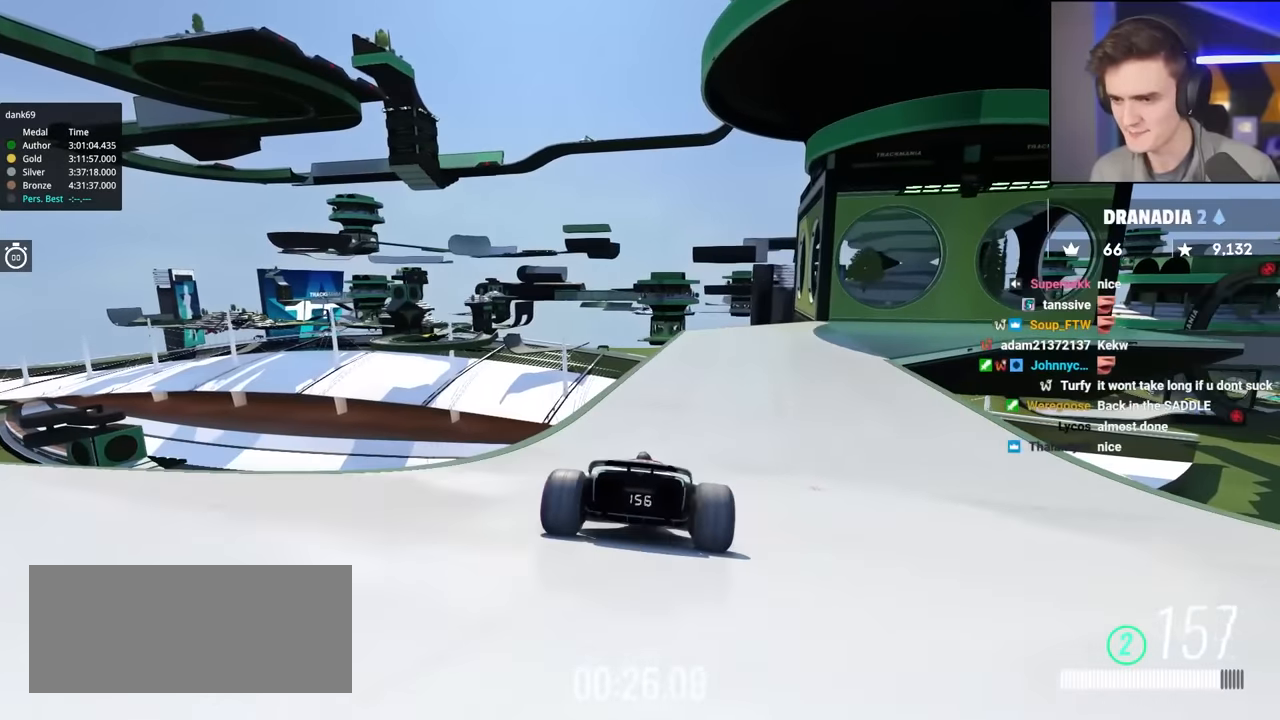
{"keys": ["left", "up"], "events": [[333, "right", "up"], [417, "left", "down"]]}
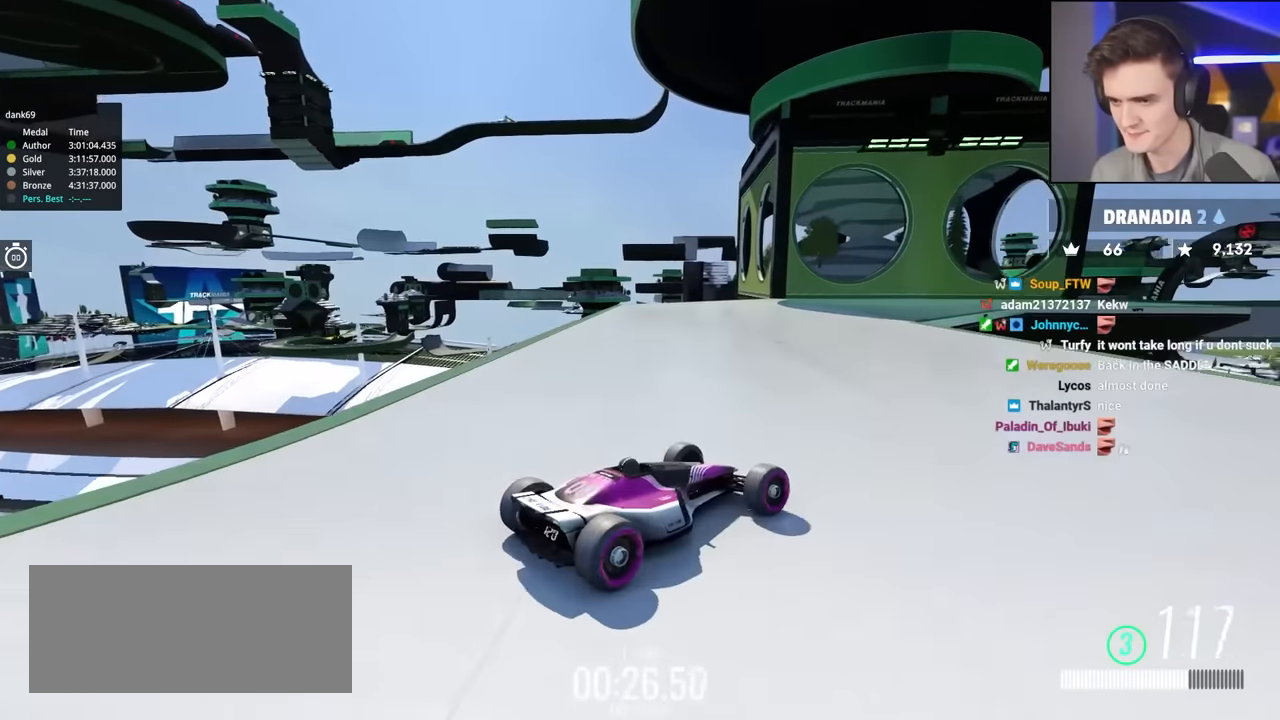
{"keys": ["left", "up"], "events": [[350, "brake", "down"], [400, "brake", "up"]]}
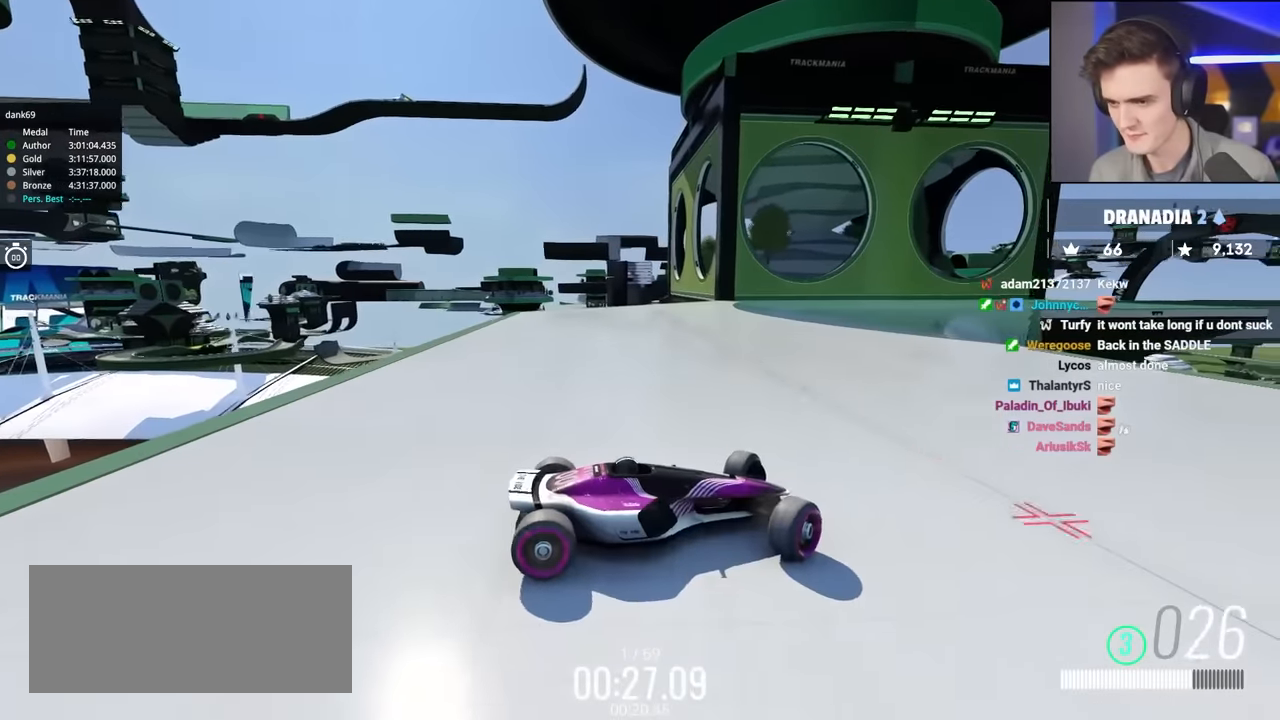
{"keys": ["left", "up"], "events": [[133, "up", "up"], [233, "up", "down"]]}
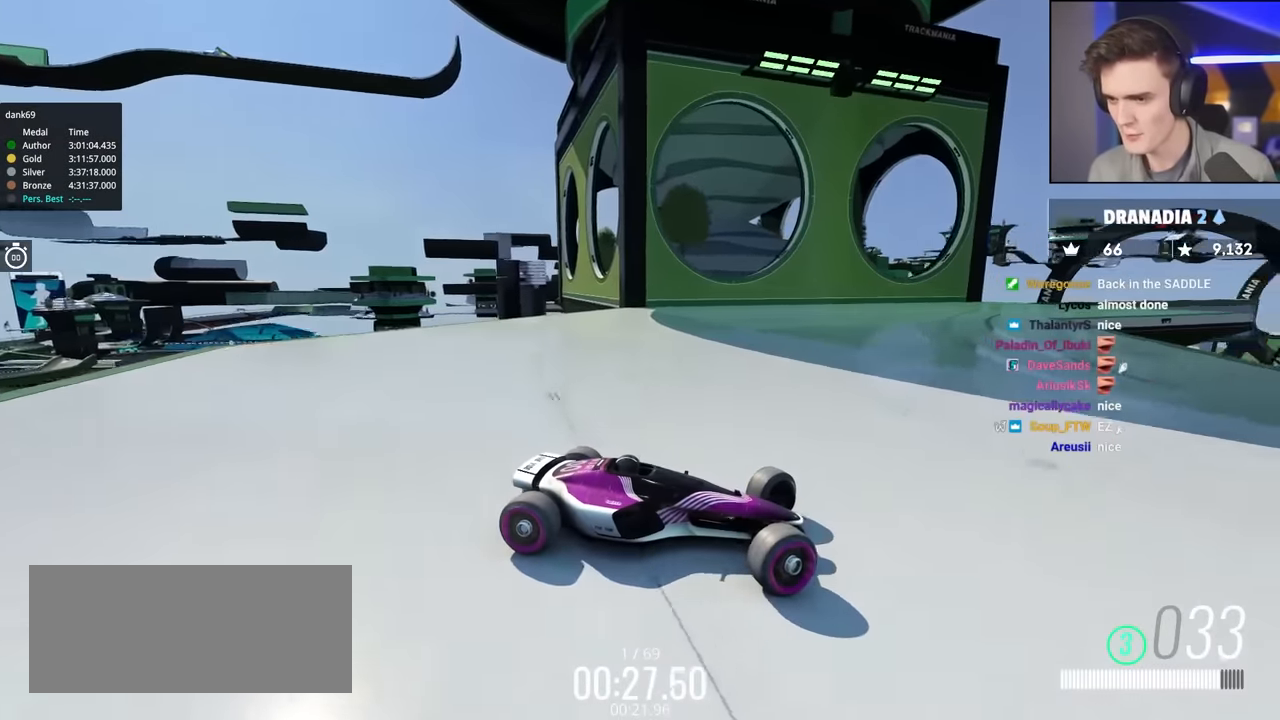
{"keys": ["left", "up"], "events": []}
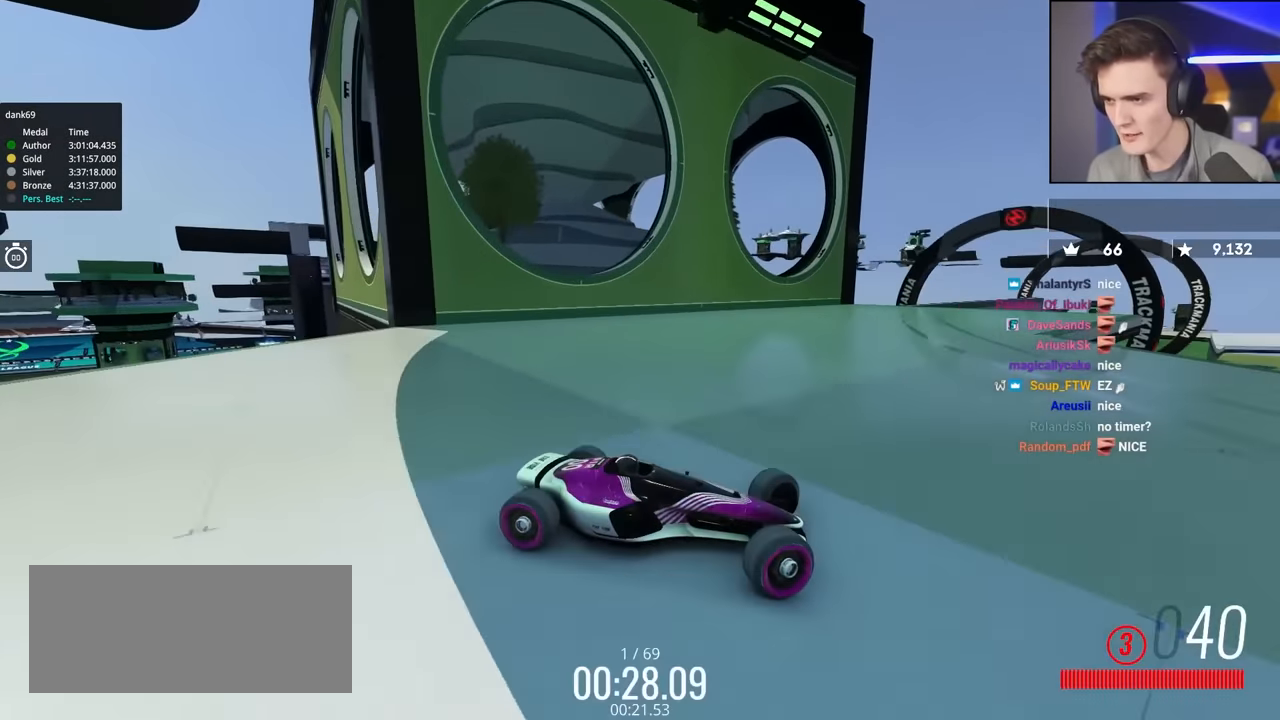
{"keys": ["left", "up"], "events": [[300, "brake", "down"], [350, "brake", "up"]]}
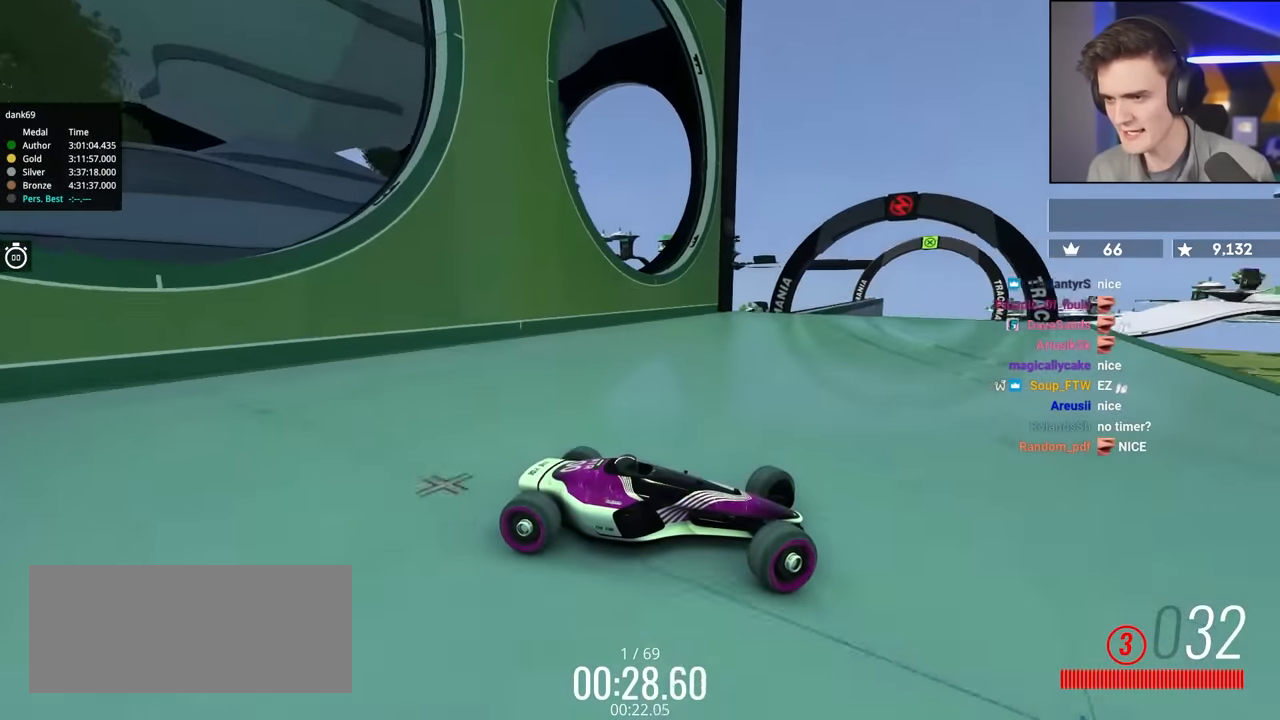
{"keys": ["left", "up"], "events": []}
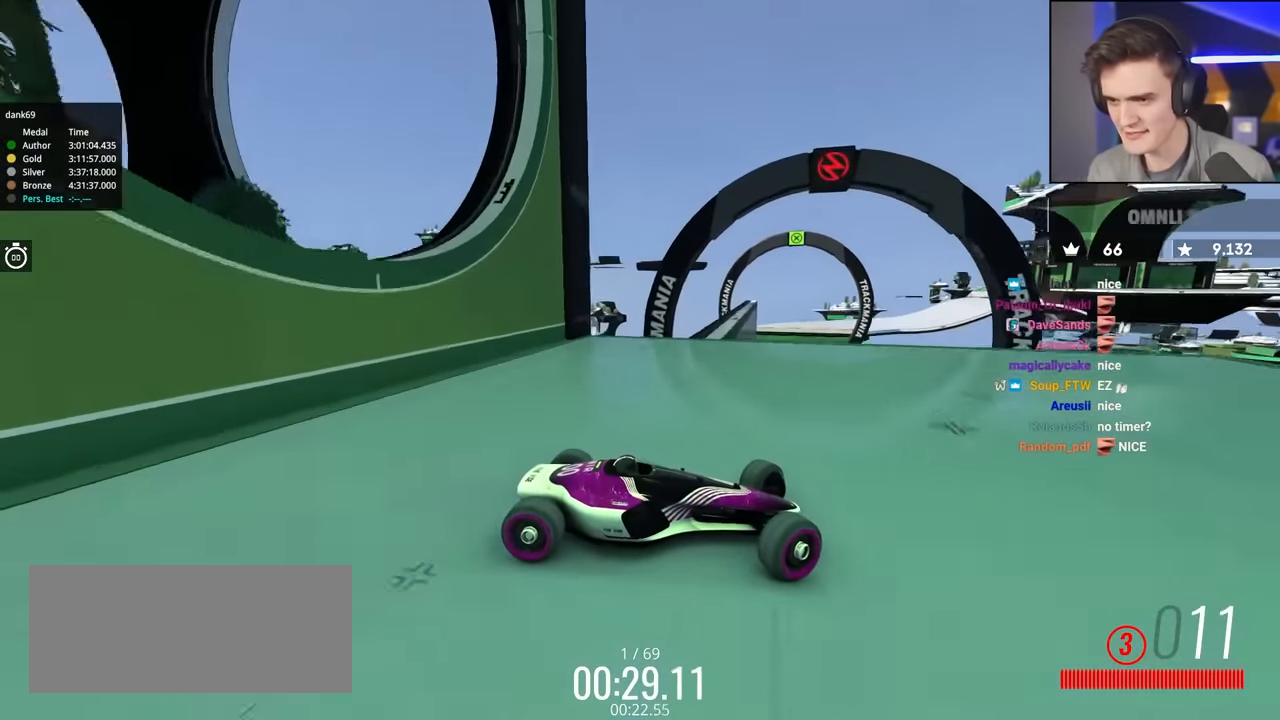
{"keys": ["left", "up"], "events": []}
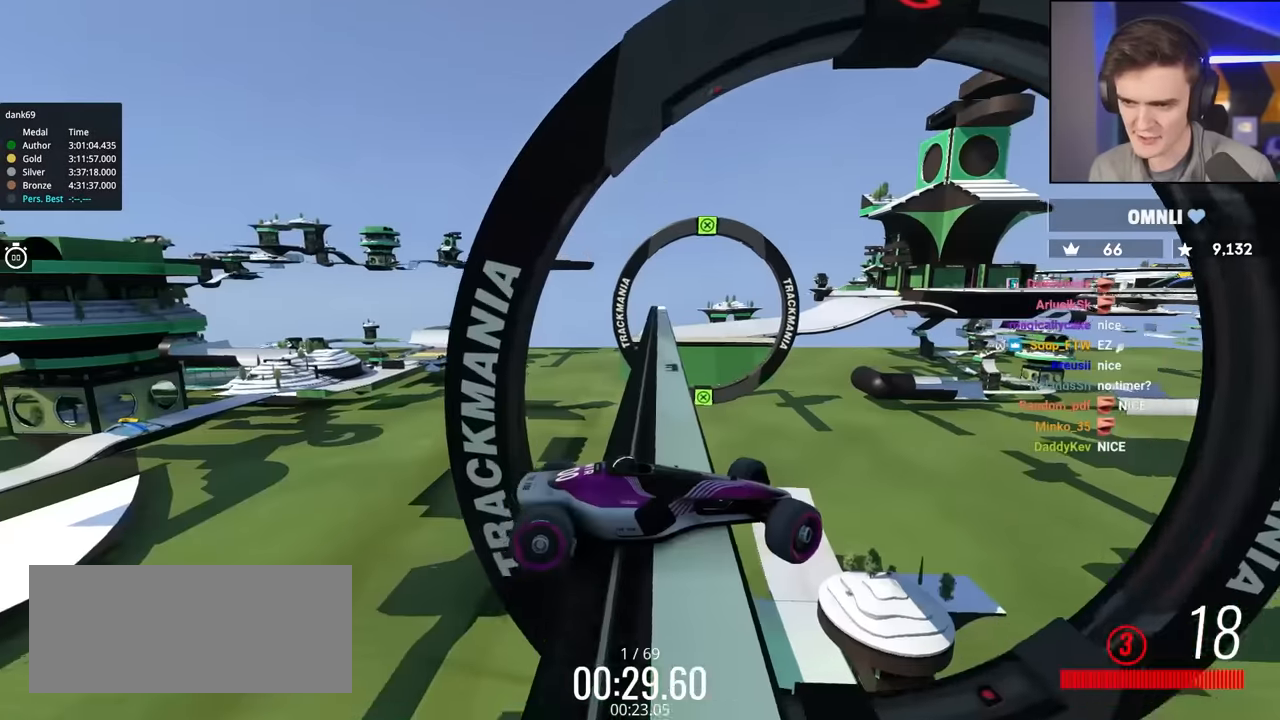
{"keys": ["left", "up"], "events": []}
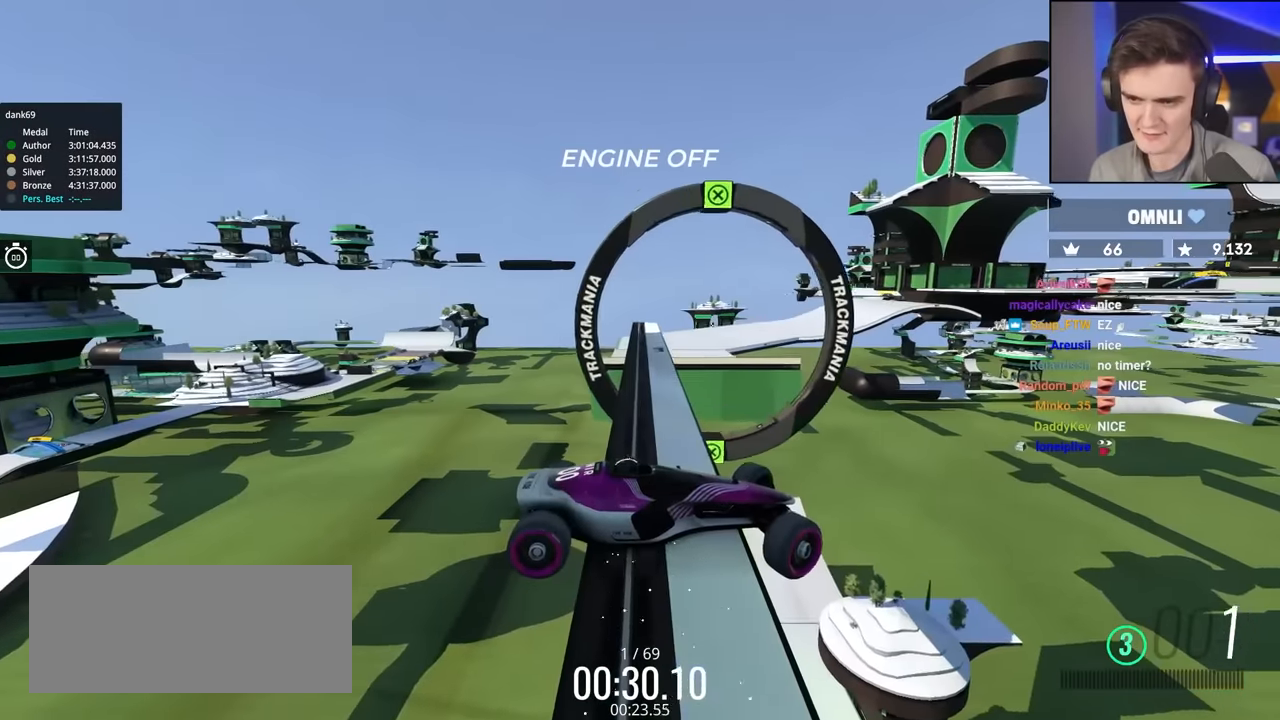
{"keys": ["left", "up"], "events": []}
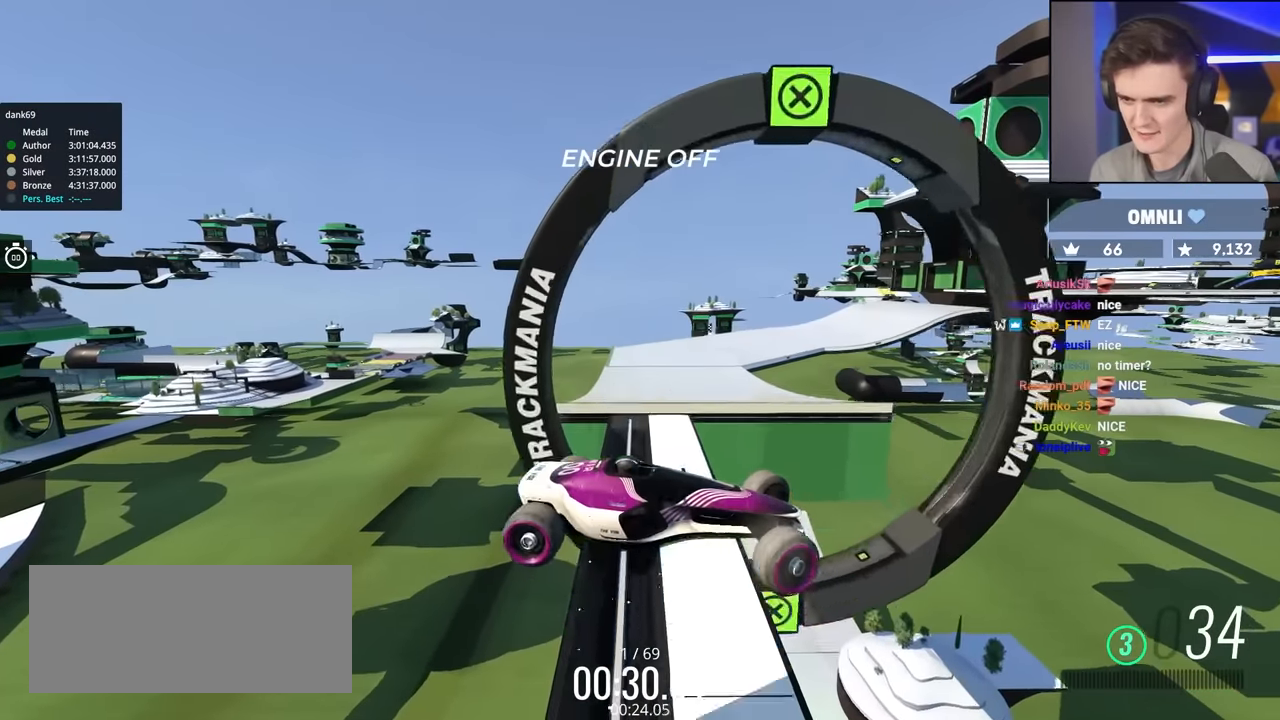
{"keys": ["left", "up"], "events": []}
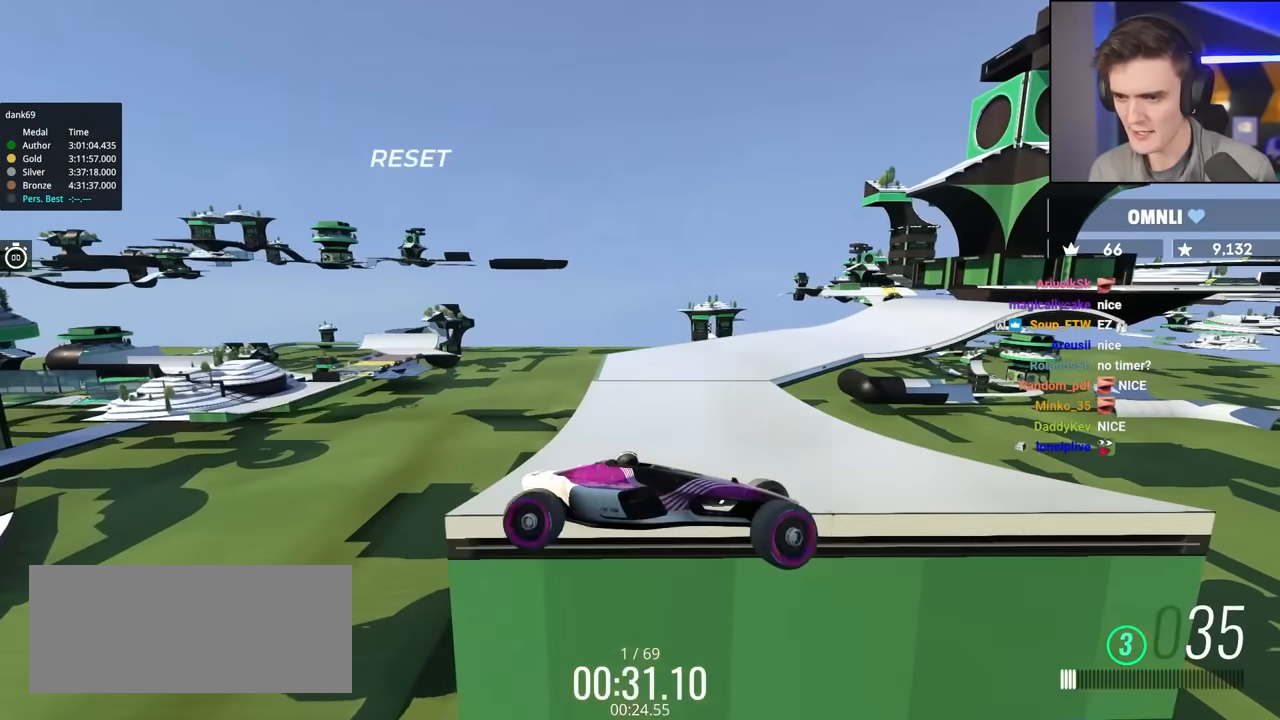
{"keys": ["left", "up"], "events": []}
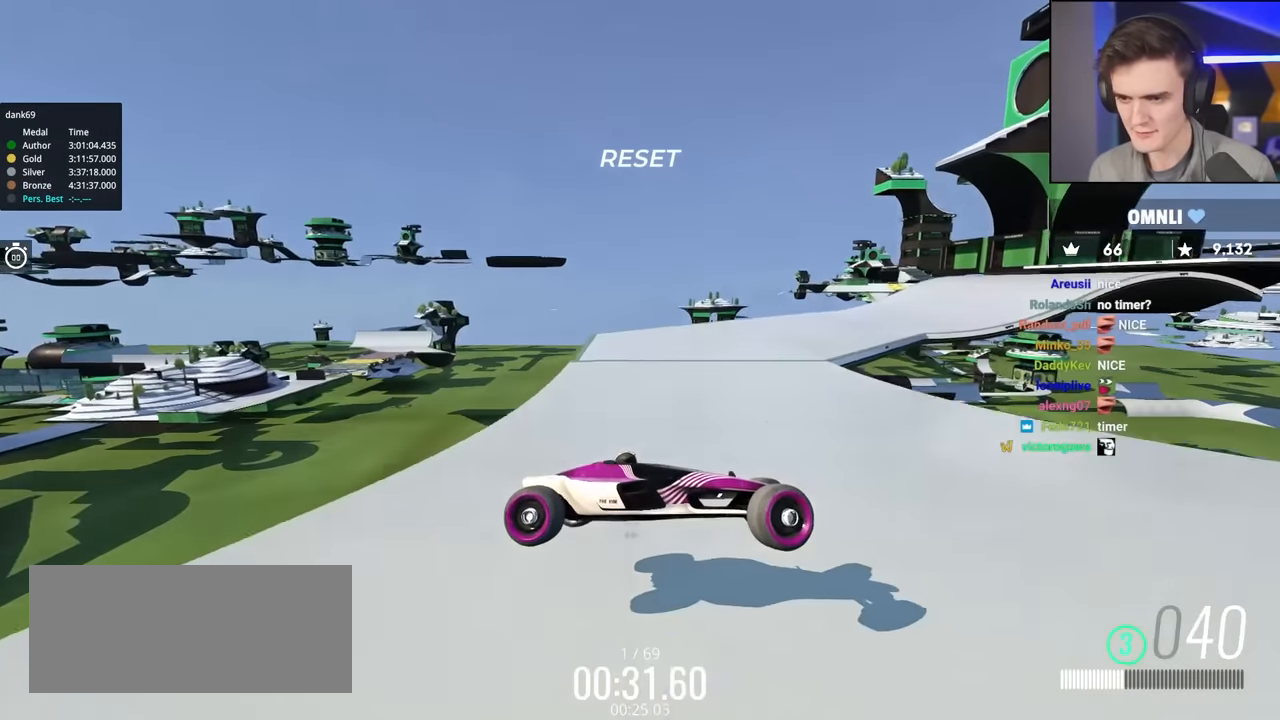
{"keys": ["brake", "left", "up"], "events": [[217, "brake", "down"], [317, "brake", "up"], [500, "brake", "down"]]}
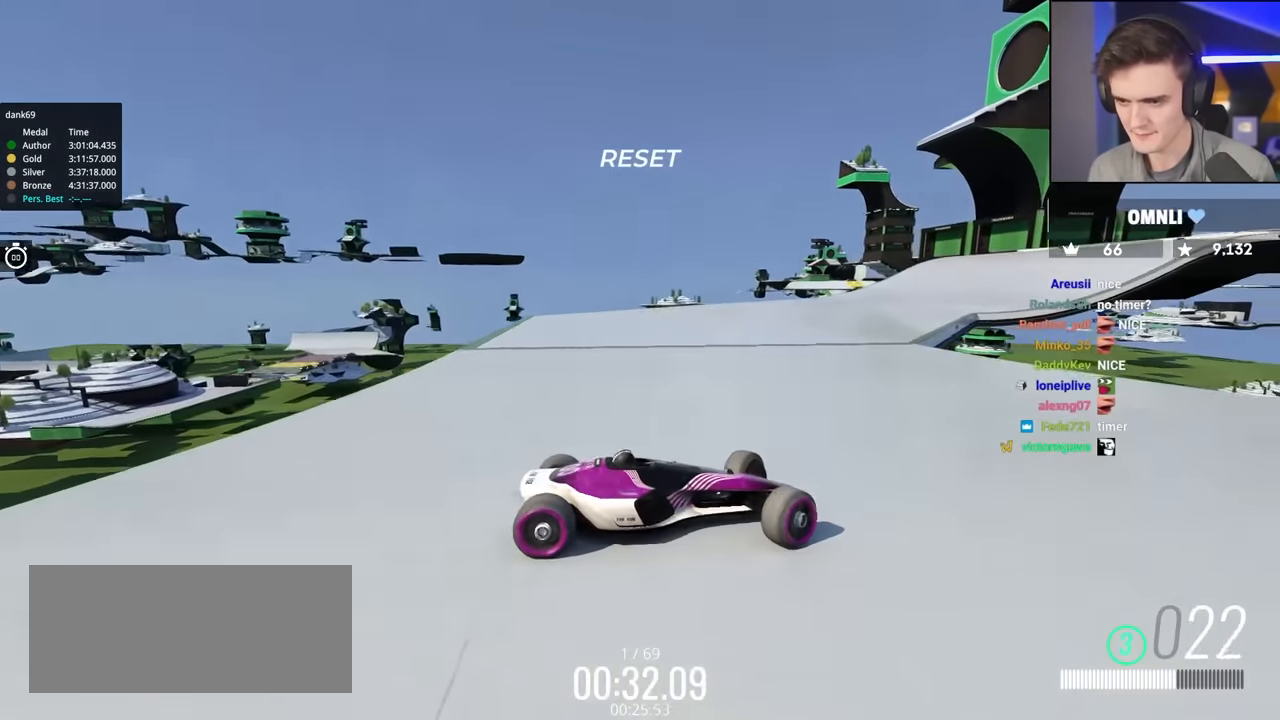
{"keys": ["brake", "left", "up"], "events": [[150, "brake", "up"], [433, "brake", "down"]]}
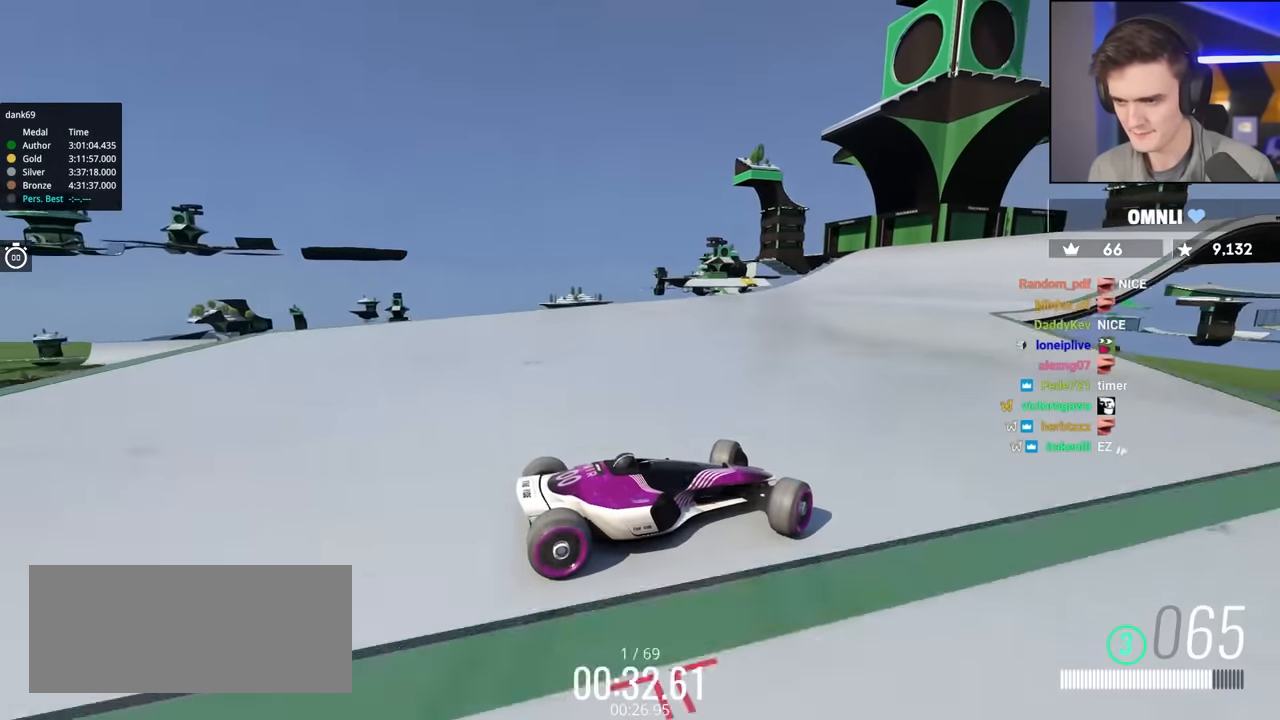
{"keys": ["left", "up"], "events": [[67, "brake", "up"], [250, "brake", "down"], [300, "brake", "up"]]}
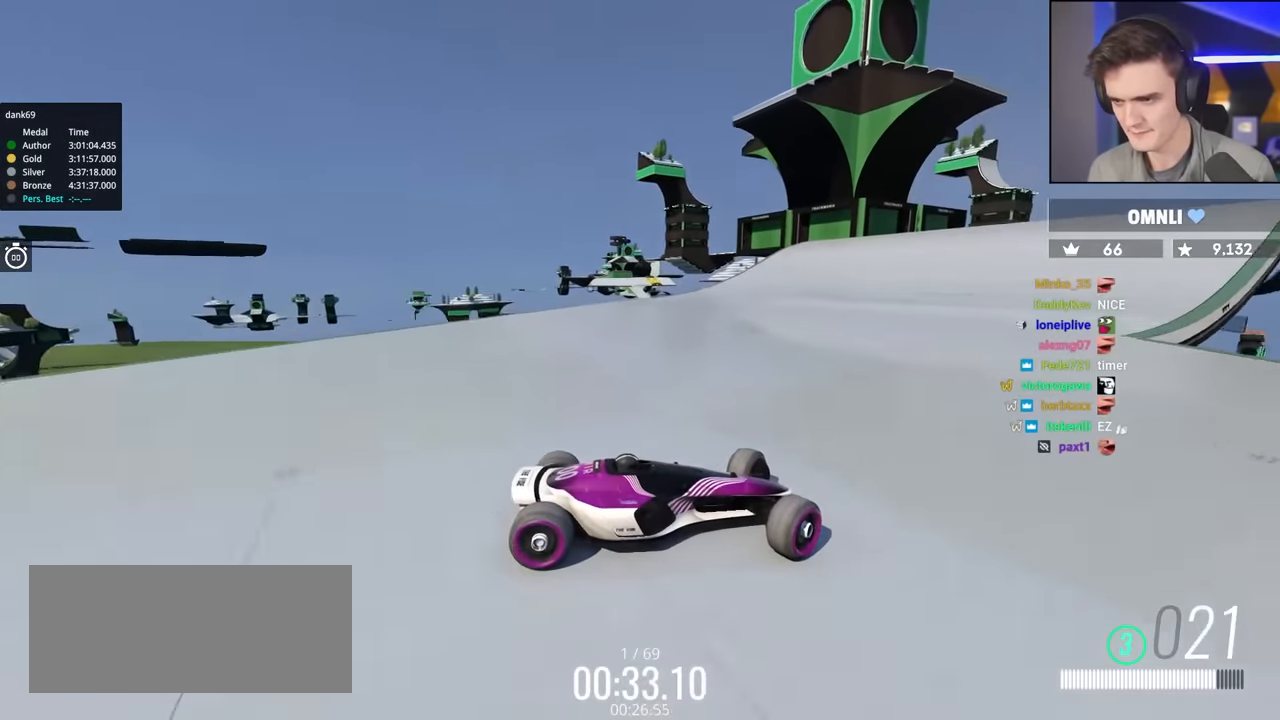
{"keys": ["left", "up"], "events": []}
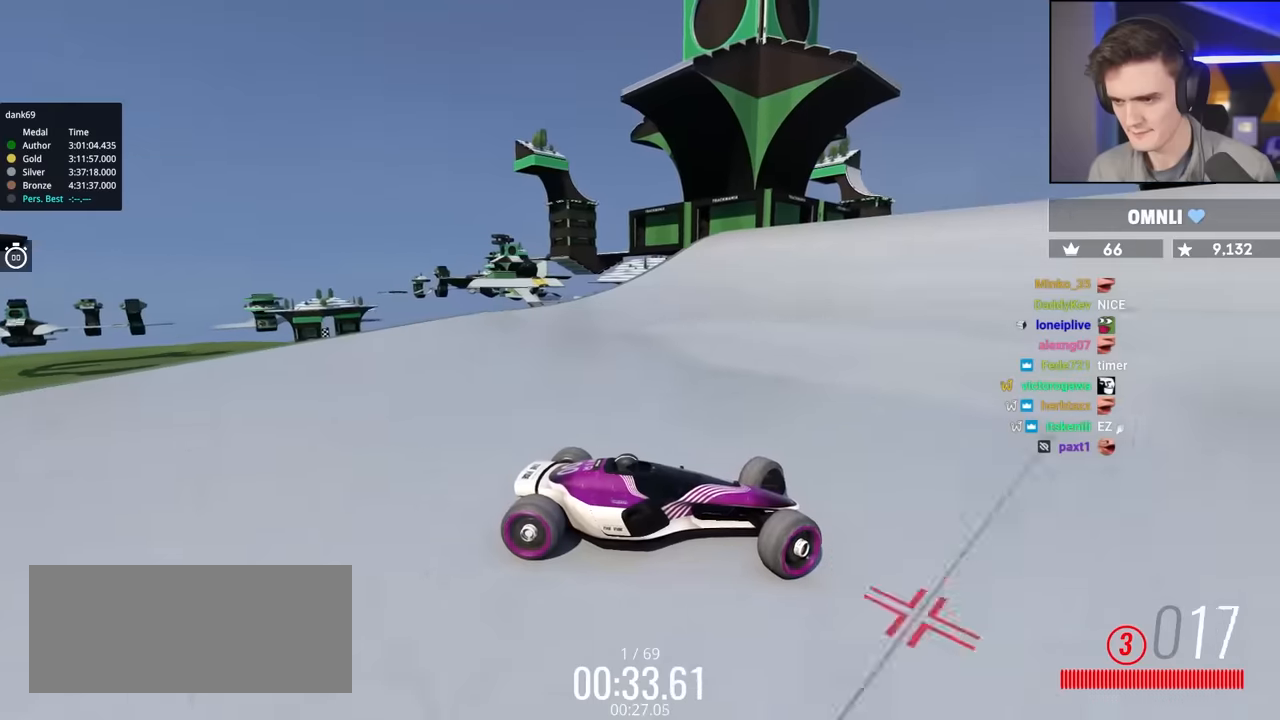
{"keys": ["left", "up"], "events": []}
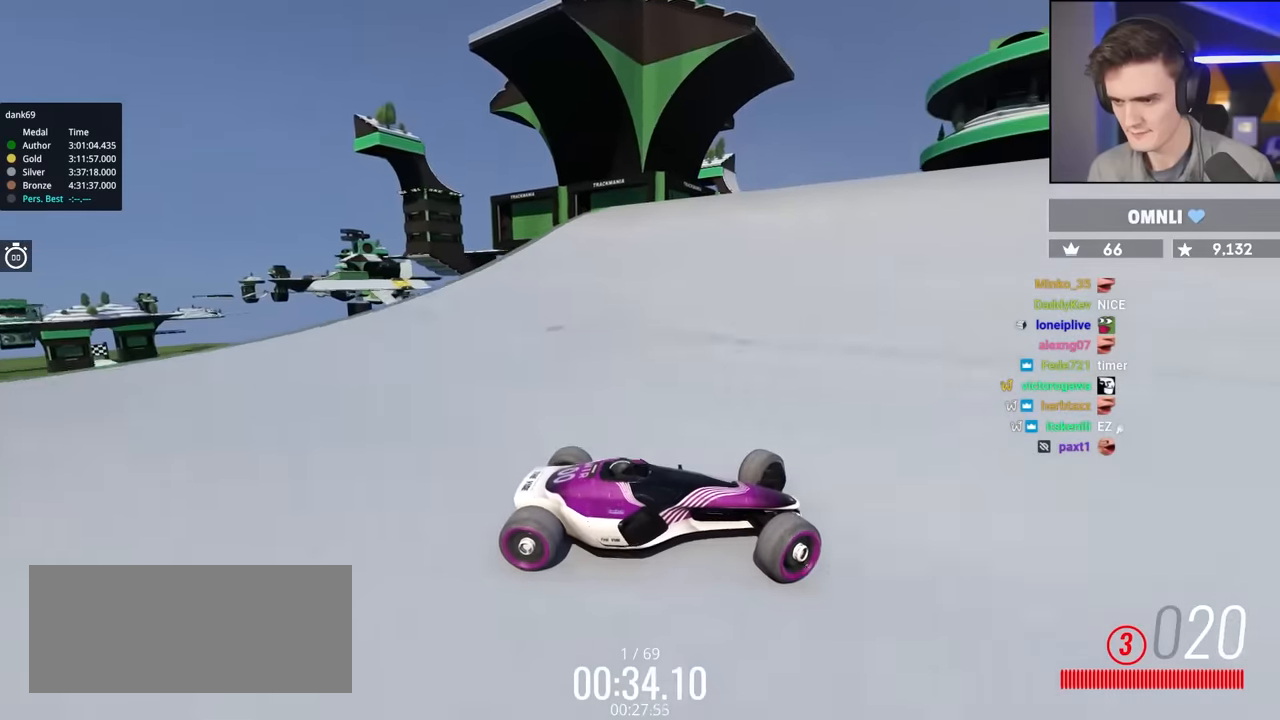
{"keys": ["left", "up"], "events": []}
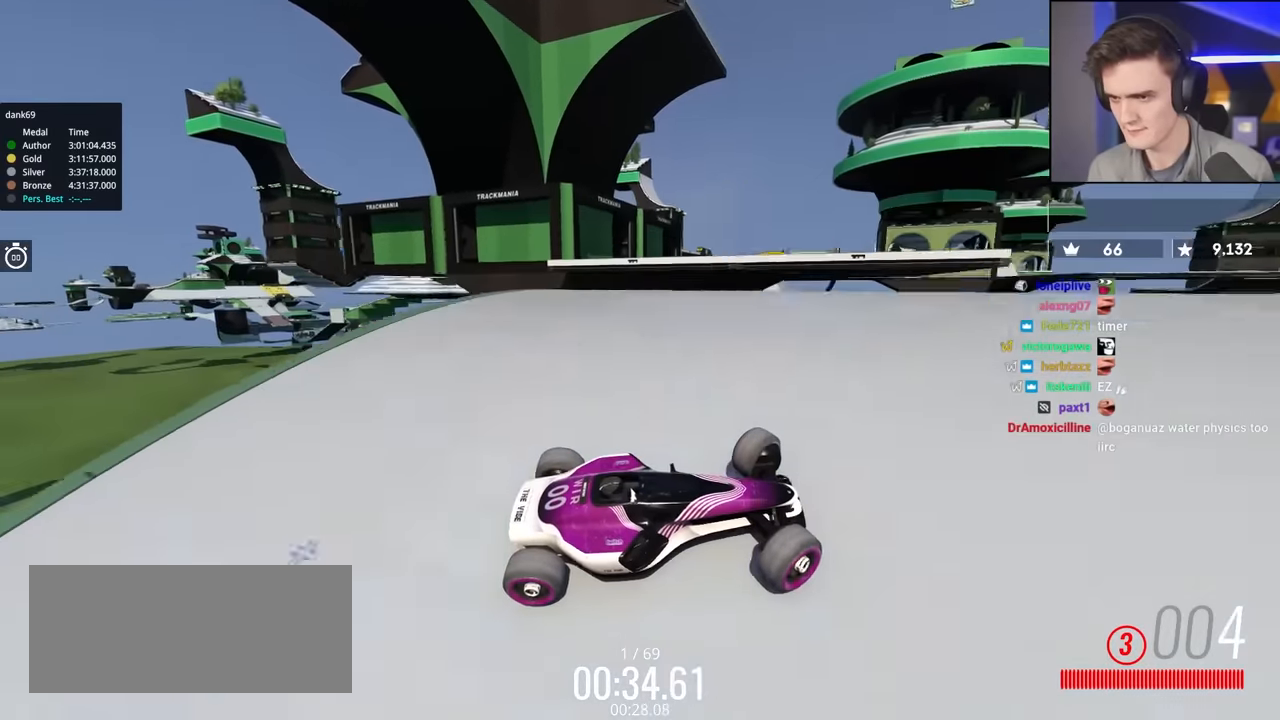
{"keys": ["left", "up"], "events": []}
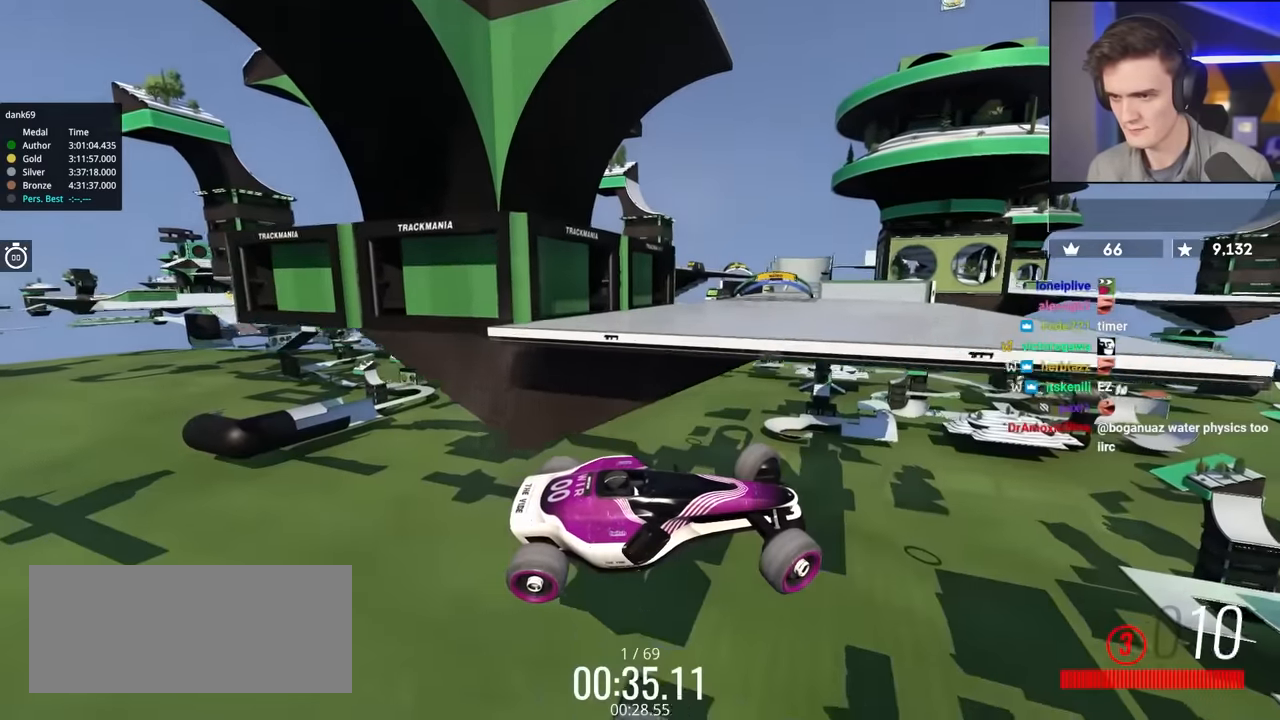
{"keys": ["up"], "events": [[333, "left", "up"]]}
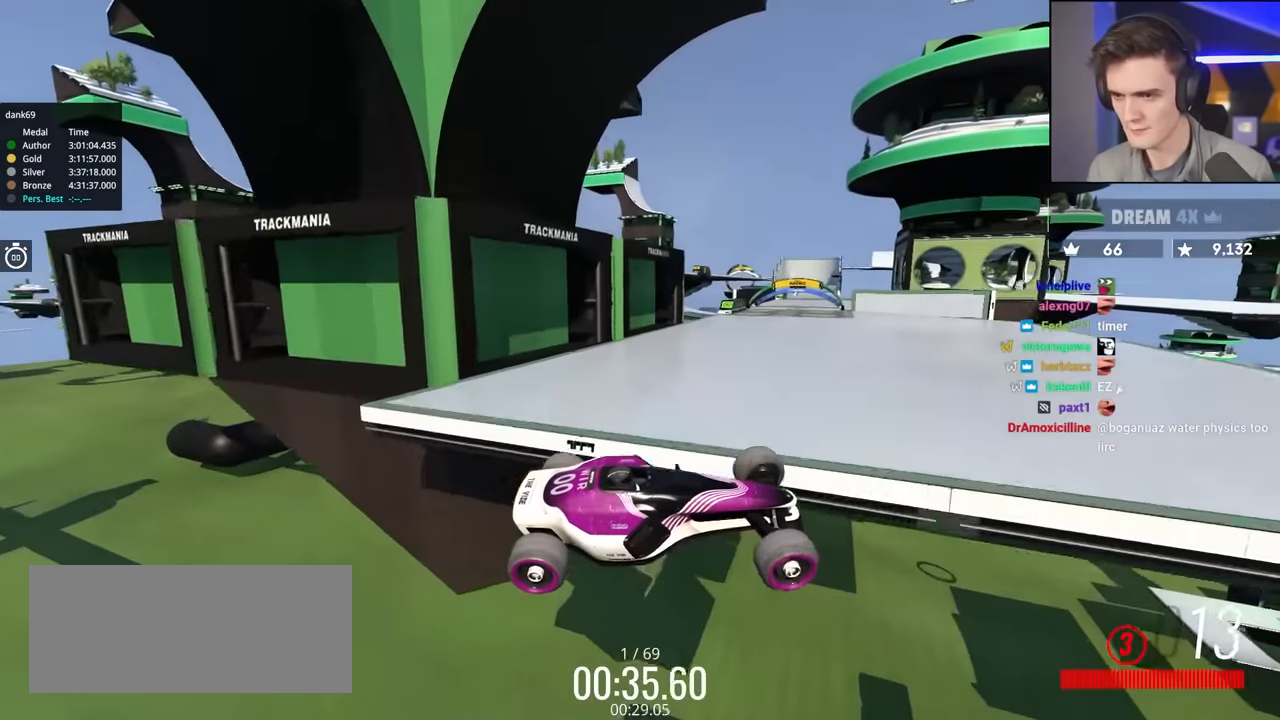
{"keys": ["up"], "events": [[67, "up", "up"], [217, "up", "down"]]}
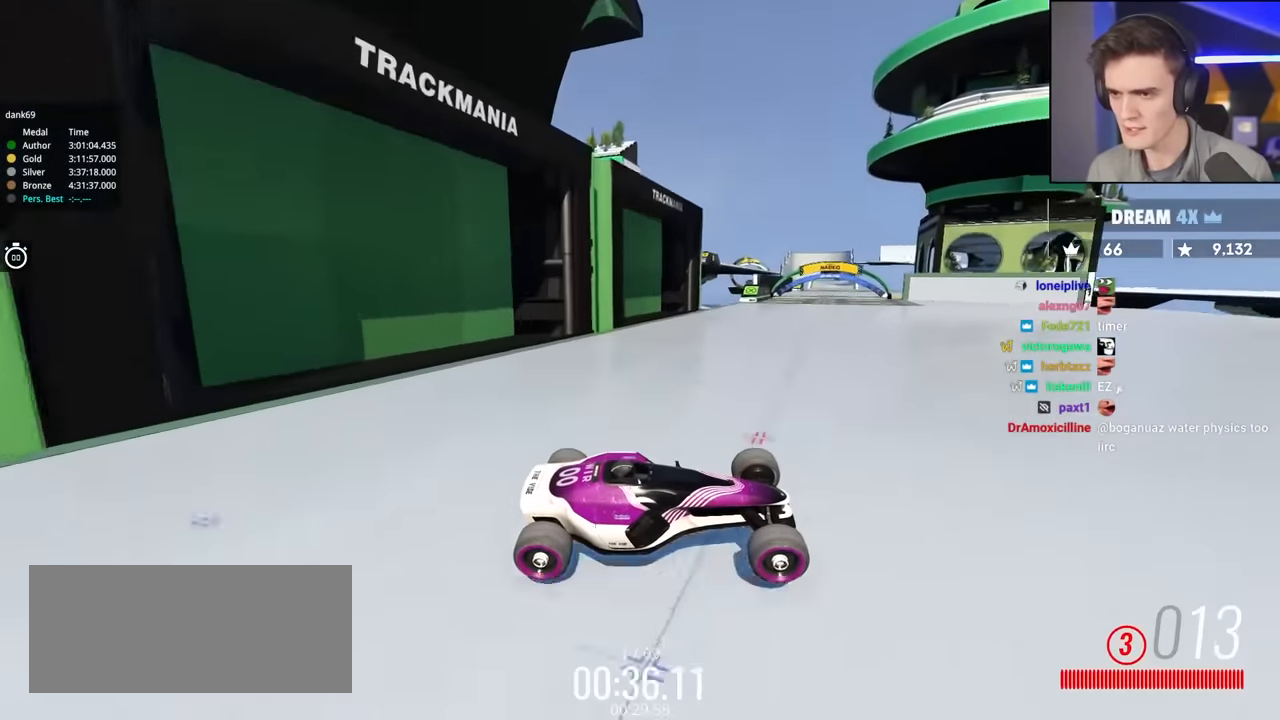
{"keys": ["up"], "events": []}
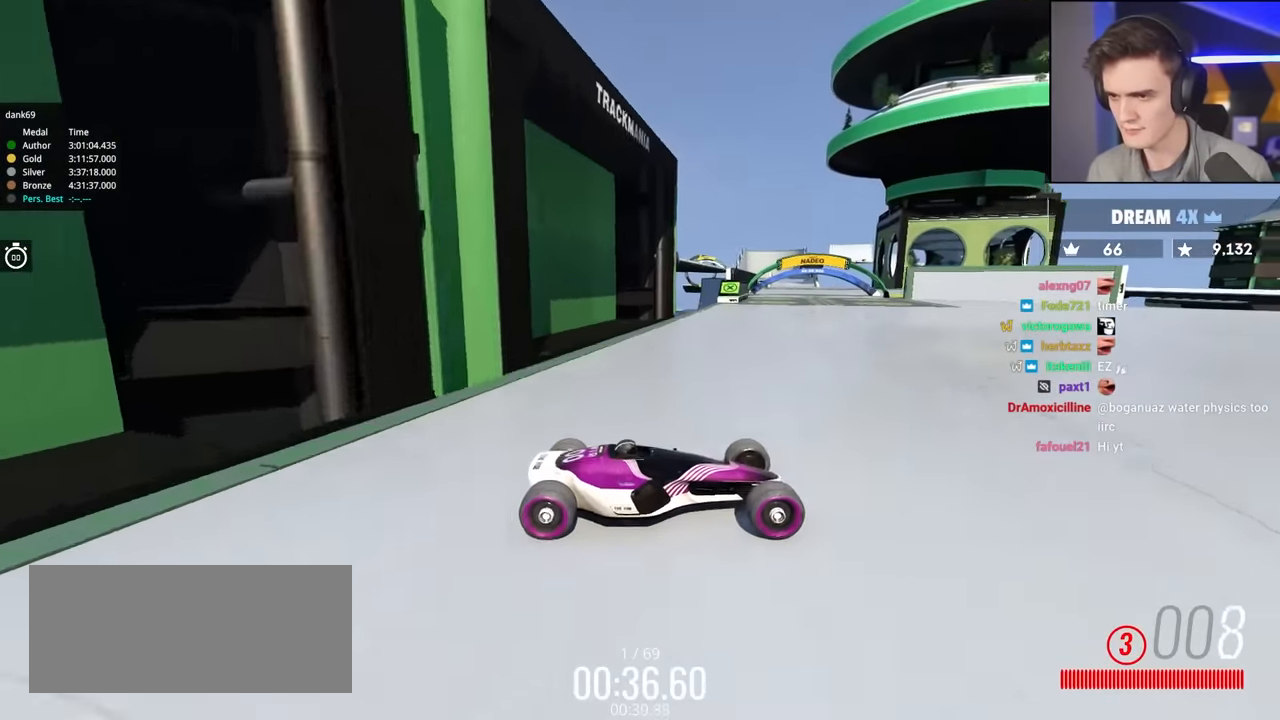
{"keys": ["left", "up"], "events": [[50, "left", "down"], [283, "up", "up"], [483, "up", "down"]]}
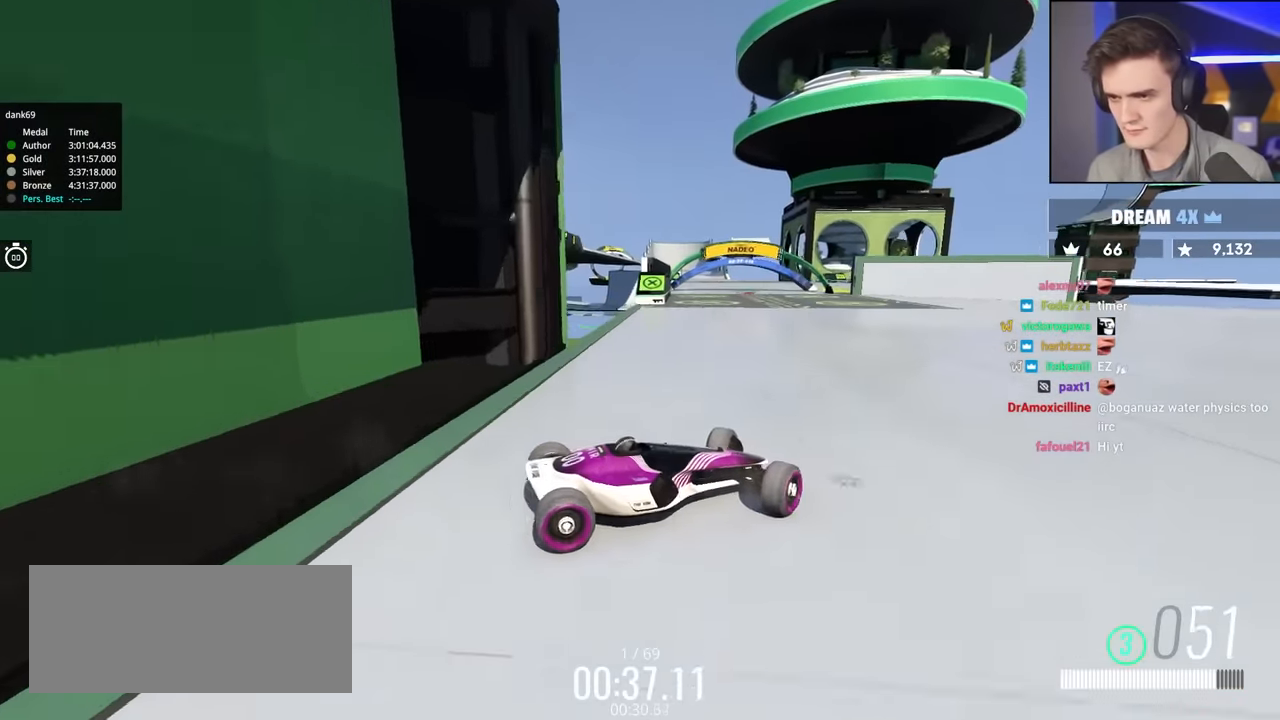
{"keys": ["left", "up"], "events": []}
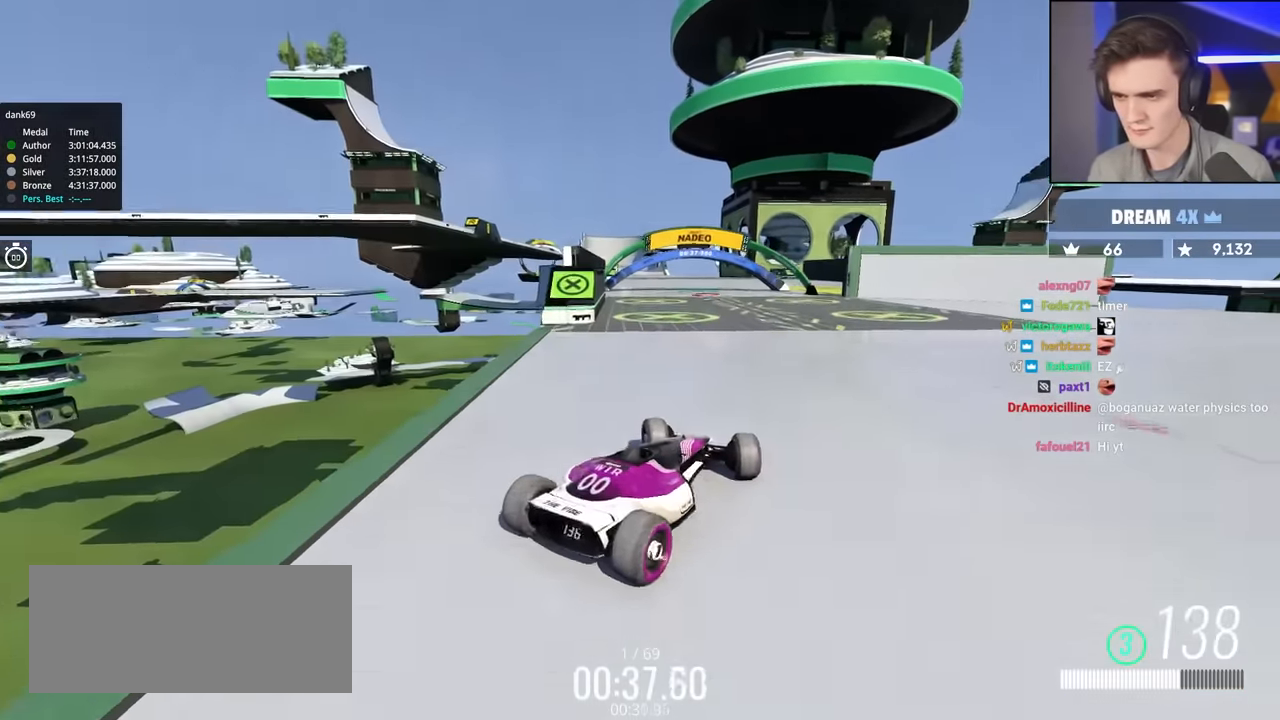
{"keys": ["right", "up"], "events": [[33, "left", "up"], [83, "right", "down"], [217, "right", "up"], [500, "right", "down"]]}
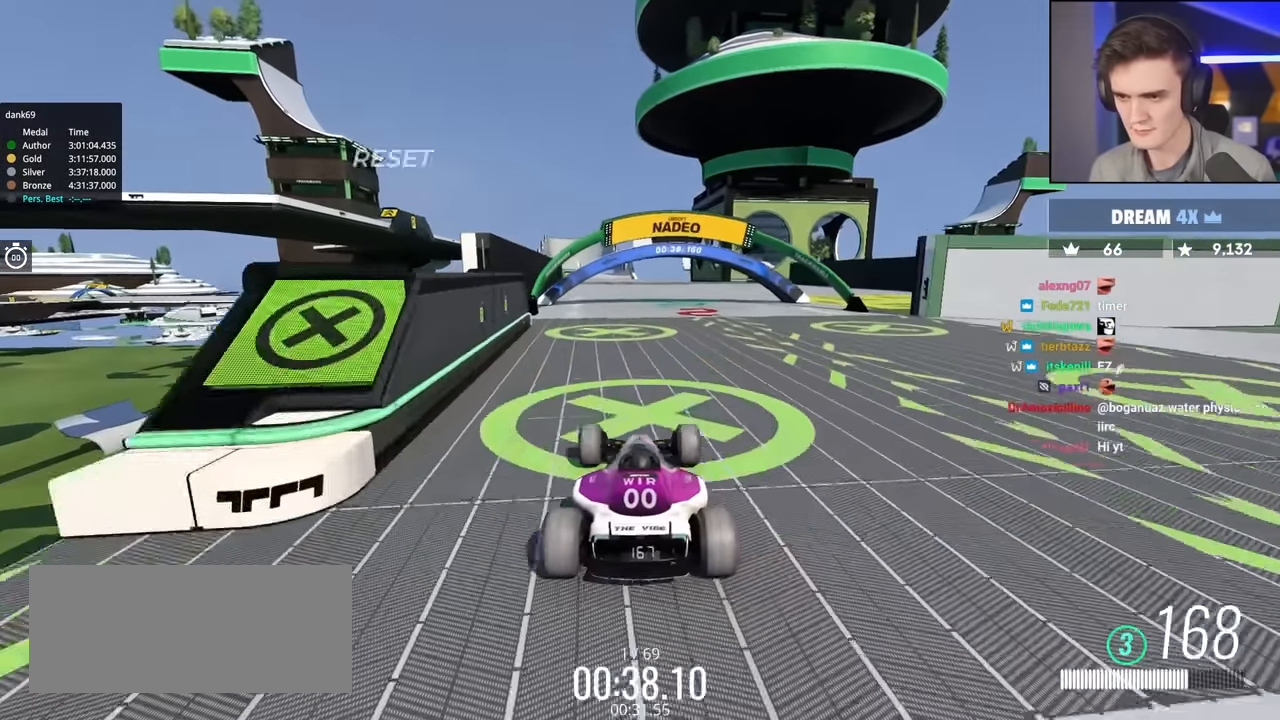
{"keys": ["up"], "events": [[50, "right", "up"], [417, "right", "down"], [467, "right", "up"]]}
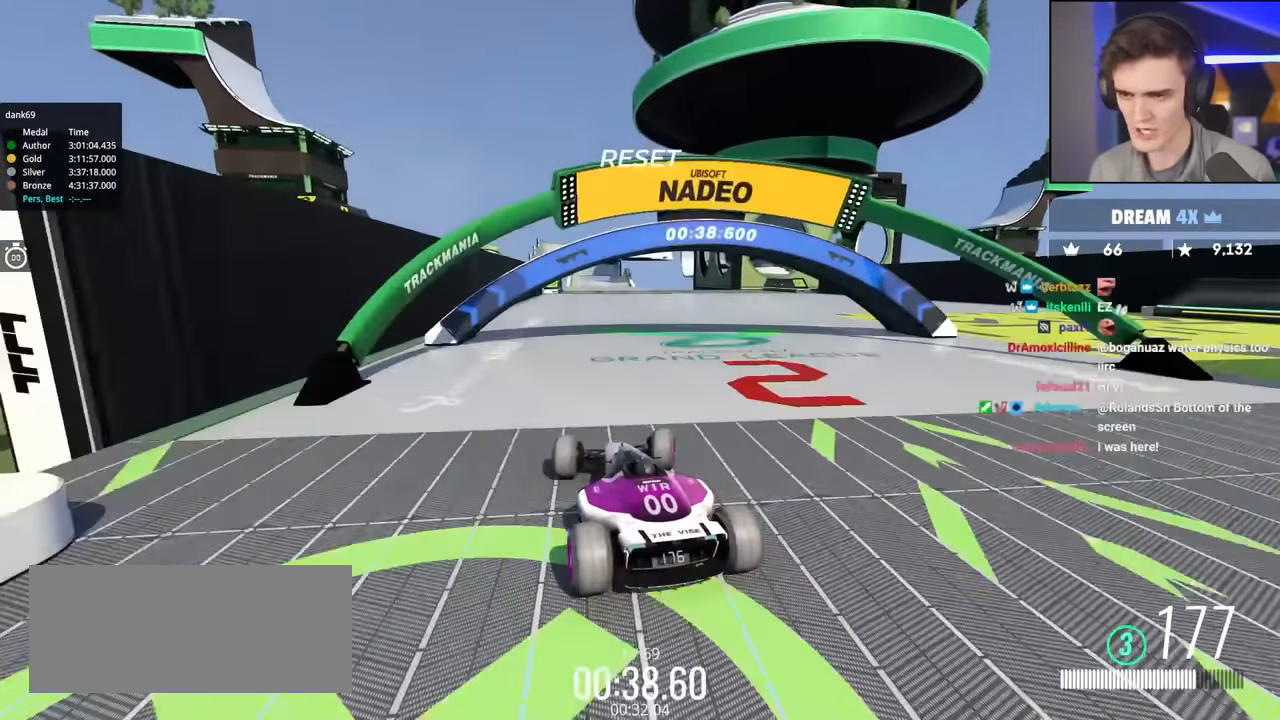
{"keys": ["up"], "events": []}
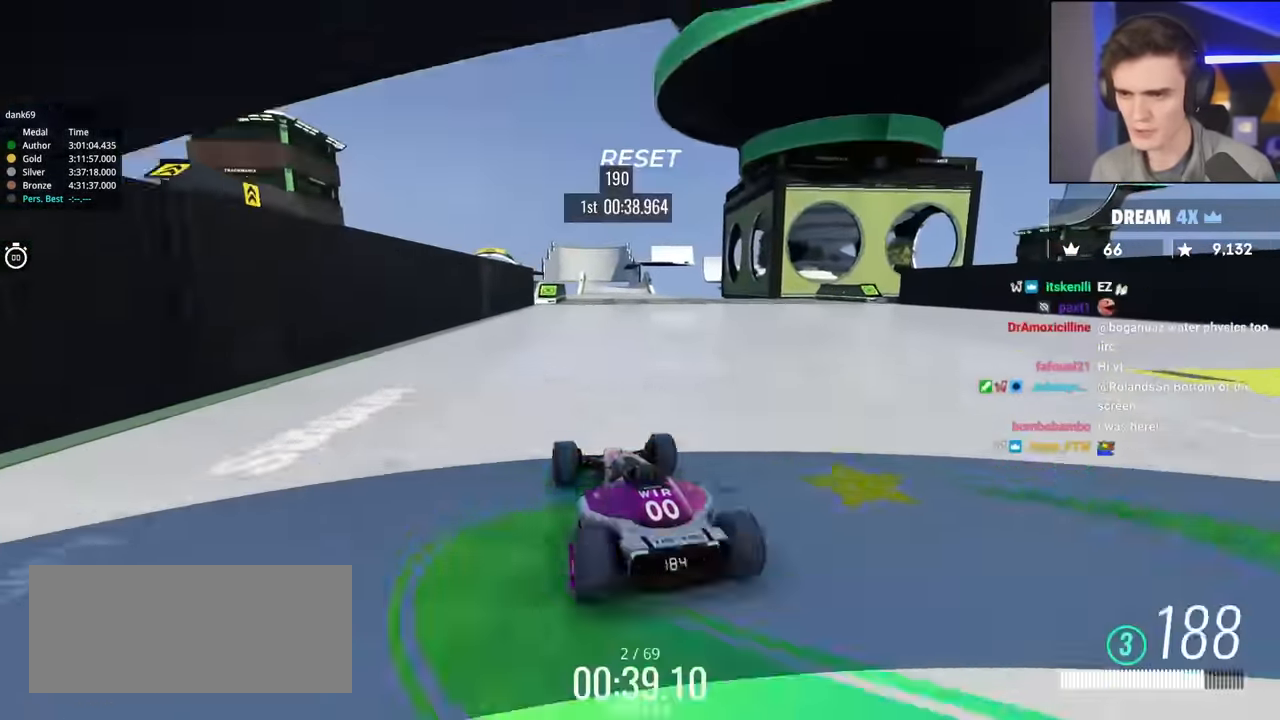
{"keys": ["up"], "events": [[33, "right", "down"], [83, "right", "up"], [283, "right", "down"], [350, "right", "up"]]}
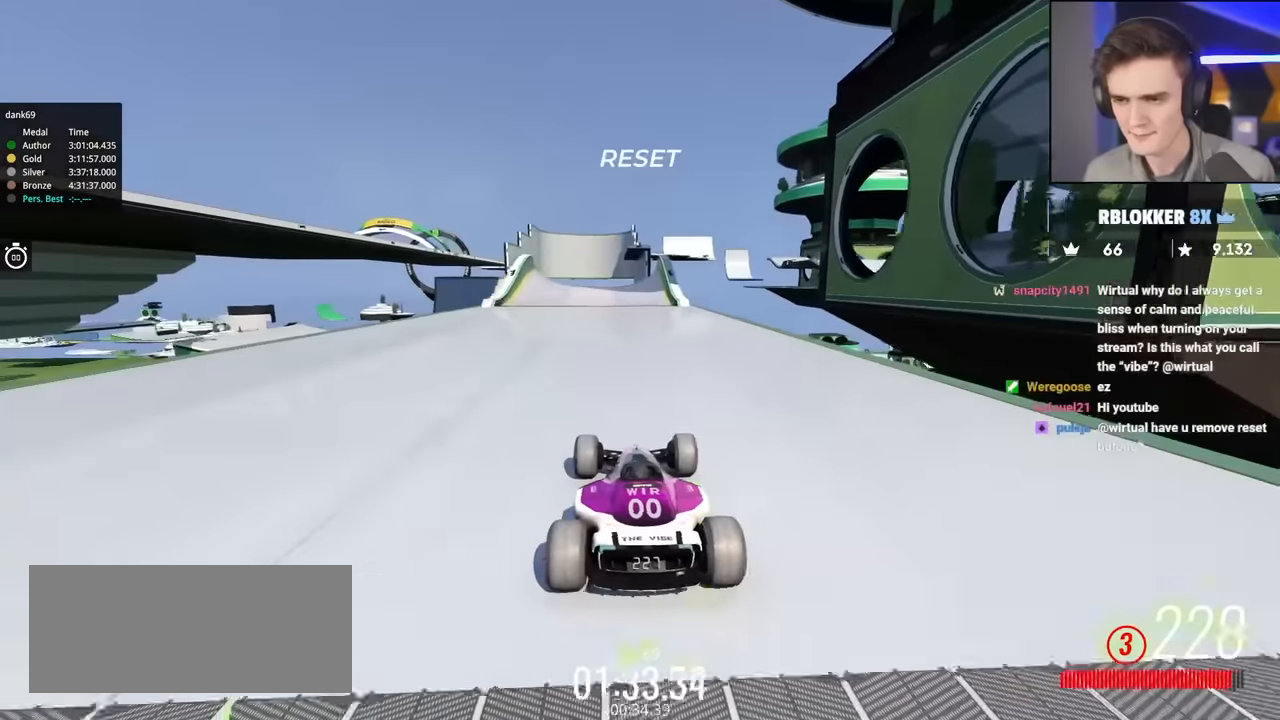
{"keys": ["up"], "events": [[83, "left", "down"], [133, "left", "up"], [217, "left", "down"], [367, "left", "up"]]}